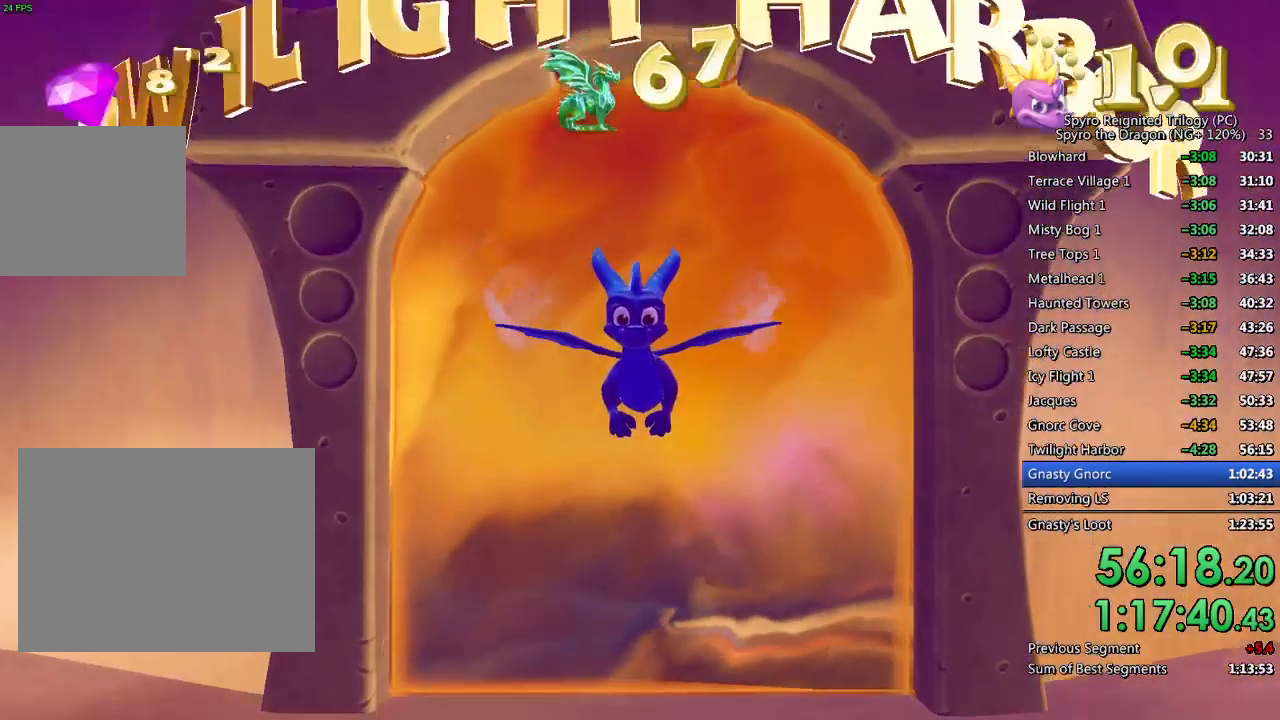
Gameplay with a controller (PlayStation layout); each line is a JSON object with the inputs held at the frame after it. "events" lists button and stick changes between this image and that frame as [ms after this image, input, new state], when the widget could be followed in between.
{"buttons": [], "left_stick": "center", "right_stick": "right", "events": [[450, "right_stick", "right"]]}
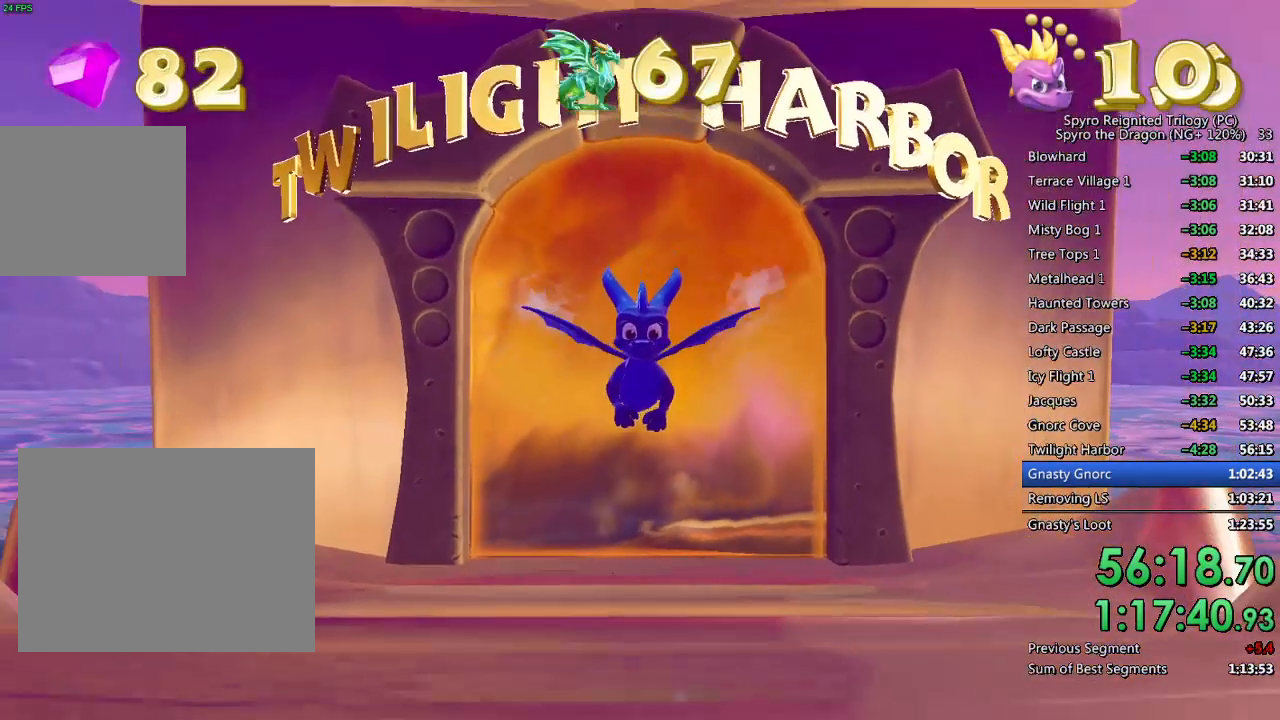
{"buttons": ["L2"], "left_stick": "center", "right_stick": "center", "events": [[450, "right_stick", "center"], [483, "L2", "down"]]}
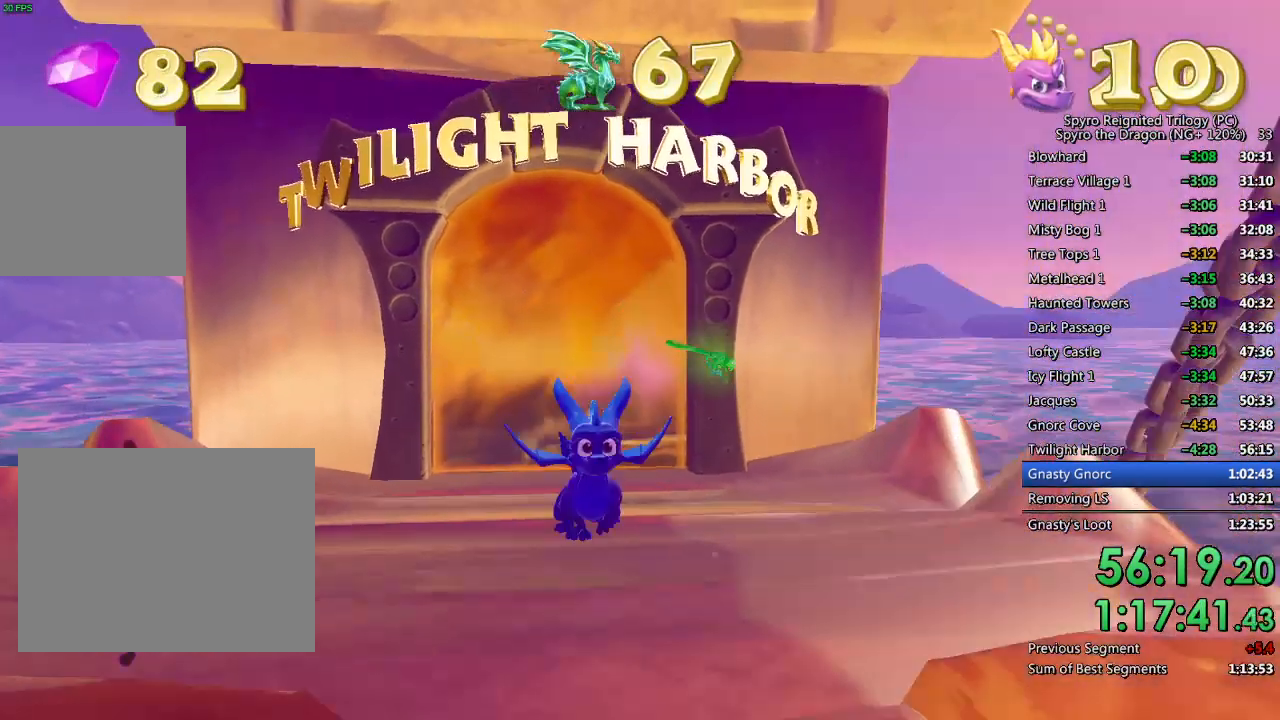
{"buttons": [], "left_stick": "up", "right_stick": "center", "events": [[117, "L2", "up"], [283, "right_stick", "left"], [350, "left_stick", "up"], [467, "right_stick", "center"]]}
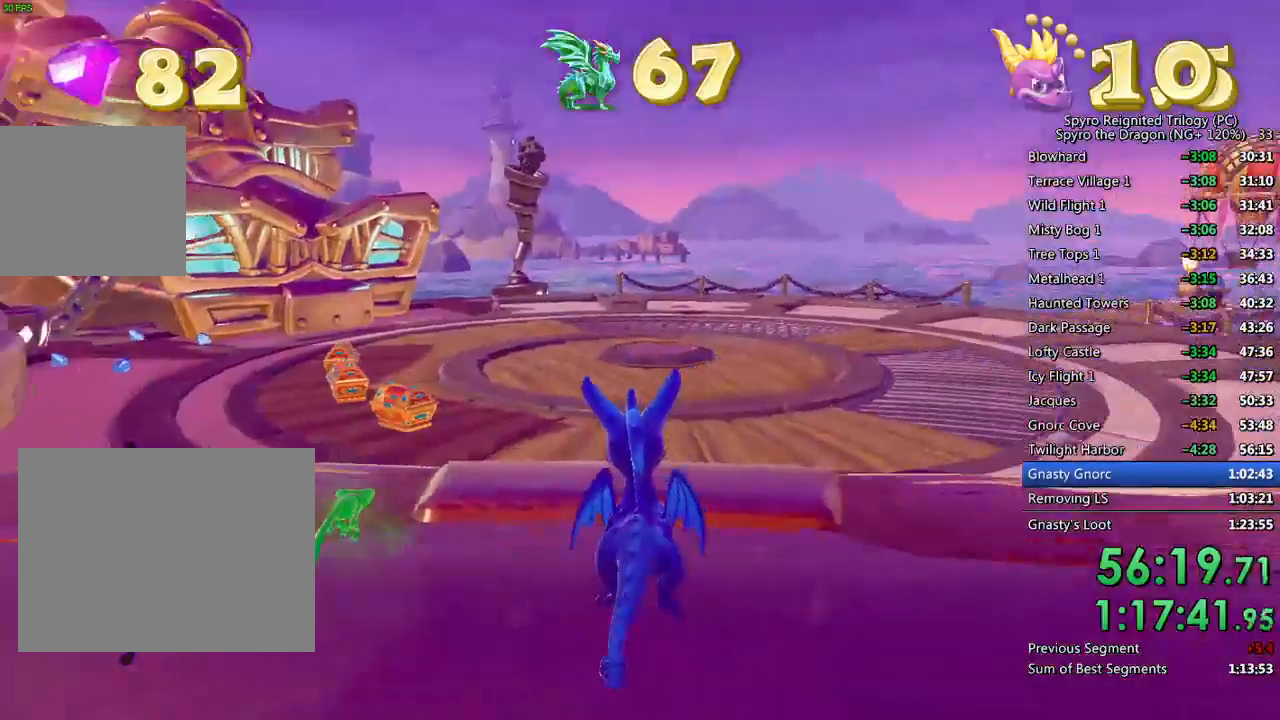
{"buttons": ["SQUARE"], "left_stick": "center", "right_stick": "center", "events": [[33, "CROSS", "down"], [200, "CROSS", "up"], [317, "SQUARE", "down"], [400, "left_stick", "center"]]}
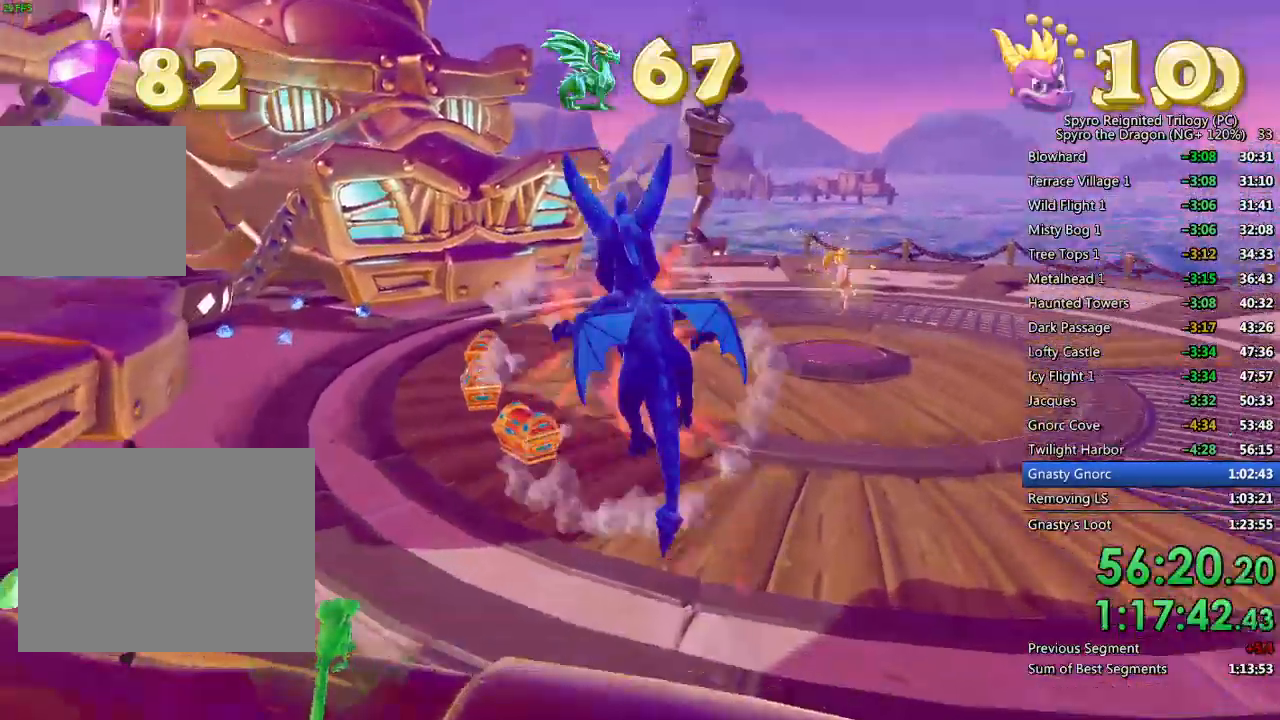
{"buttons": ["SQUARE"], "left_stick": "center", "right_stick": "center", "events": []}
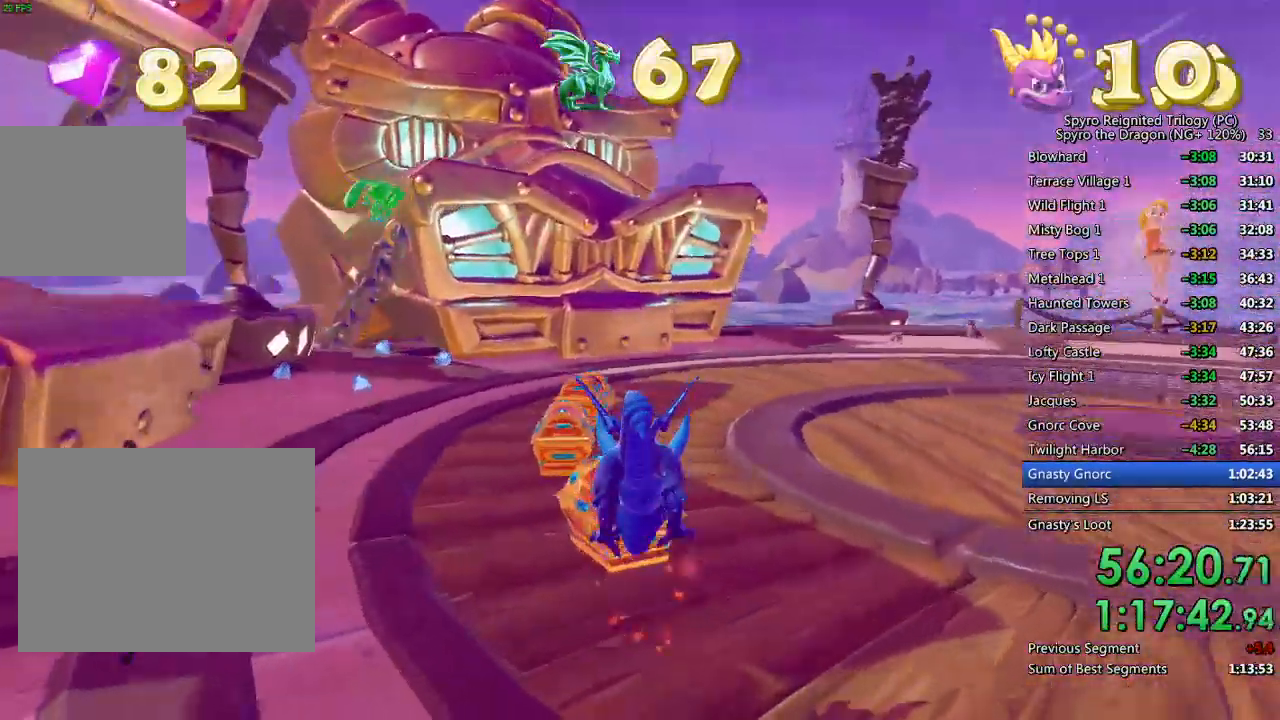
{"buttons": [], "left_stick": "up-left", "right_stick": "center", "events": [[133, "left_stick", "up-left"], [250, "left_stick", "up"], [400, "left_stick", "up-left"], [500, "SQUARE", "up"]]}
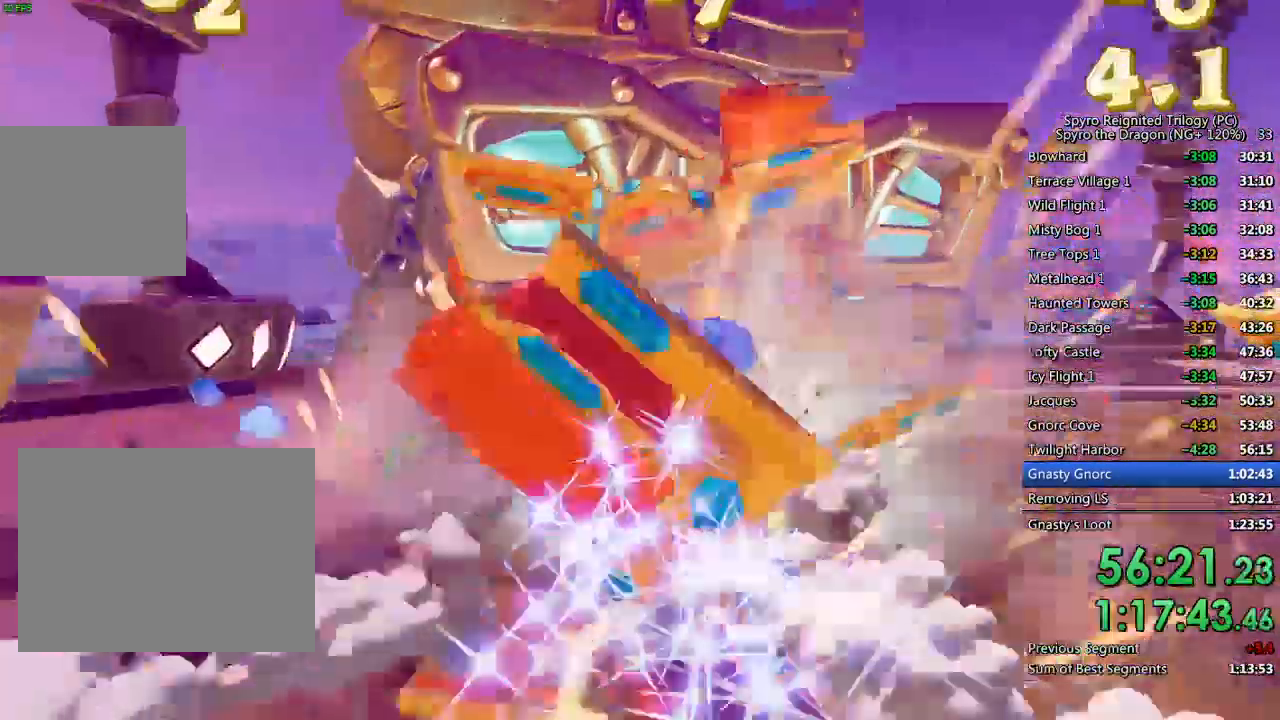
{"buttons": [], "left_stick": "right", "right_stick": "right", "events": [[217, "right_stick", "right"], [400, "left_stick", "center"], [450, "left_stick", "right"]]}
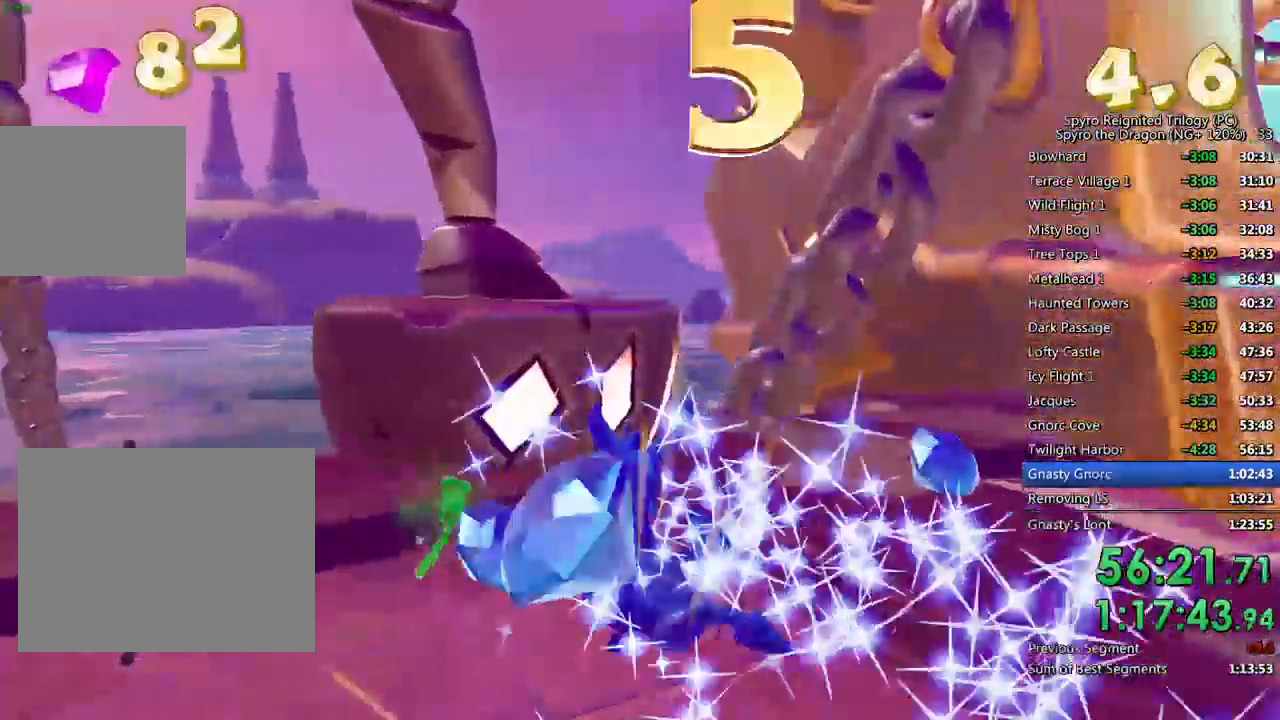
{"buttons": [], "left_stick": "up-right", "right_stick": "right", "events": [[283, "left_stick", "up-right"], [333, "left_stick", "center"], [433, "left_stick", "up-right"]]}
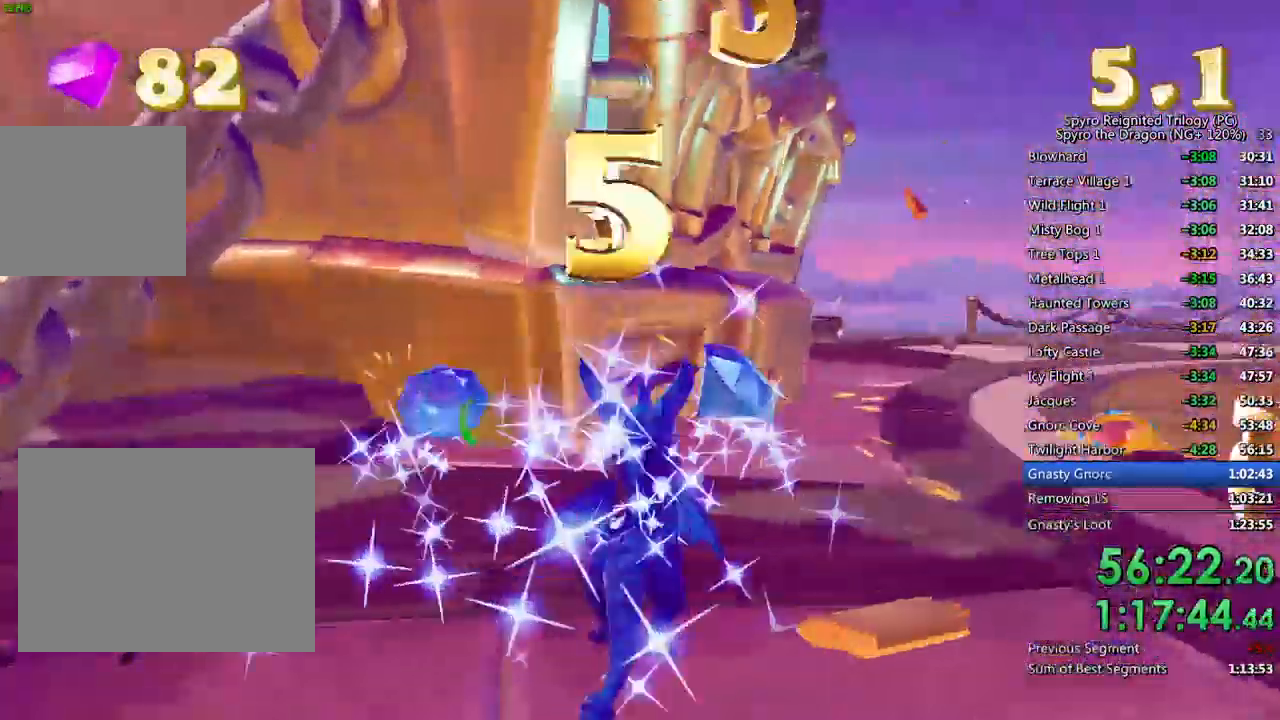
{"buttons": ["SQUARE"], "left_stick": "up", "right_stick": "center", "events": [[67, "left_stick", "center"], [200, "left_stick", "up"], [250, "right_stick", "center"], [450, "SQUARE", "down"]]}
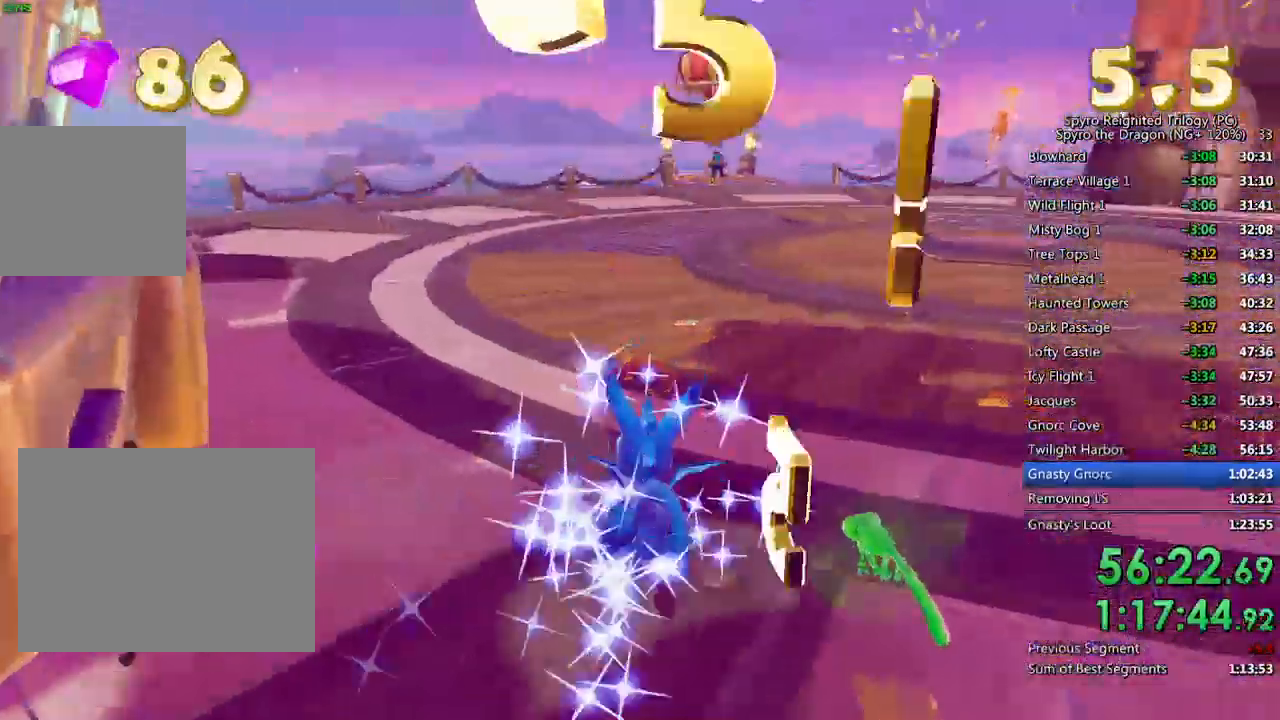
{"buttons": [], "left_stick": "up", "right_stick": "center", "events": [[83, "left_stick", "up-left"], [333, "left_stick", "up"], [417, "SQUARE", "up"]]}
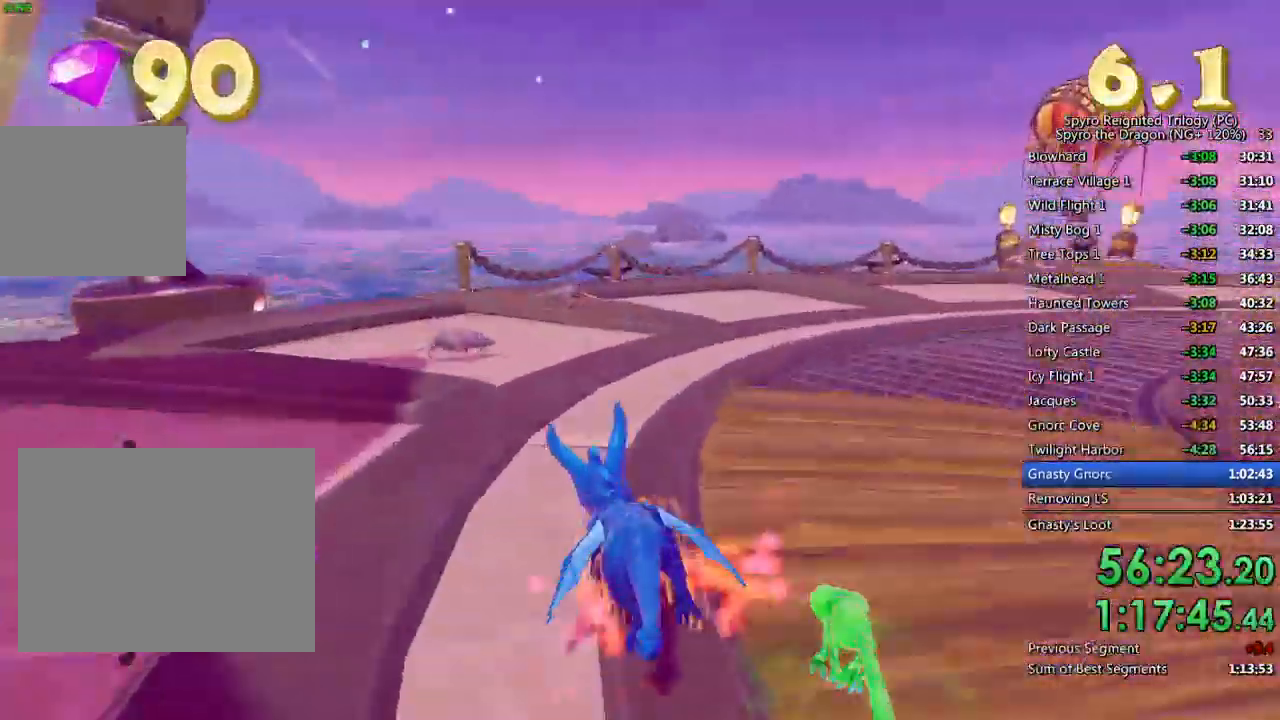
{"buttons": ["CIRCLE"], "left_stick": "up-left", "right_stick": "center", "events": [[117, "CIRCLE", "down"], [200, "CIRCLE", "up"], [250, "CIRCLE", "down"], [317, "CIRCLE", "up"], [367, "CIRCLE", "down"], [417, "CIRCLE", "up"], [433, "left_stick", "up-left"], [500, "CIRCLE", "down"]]}
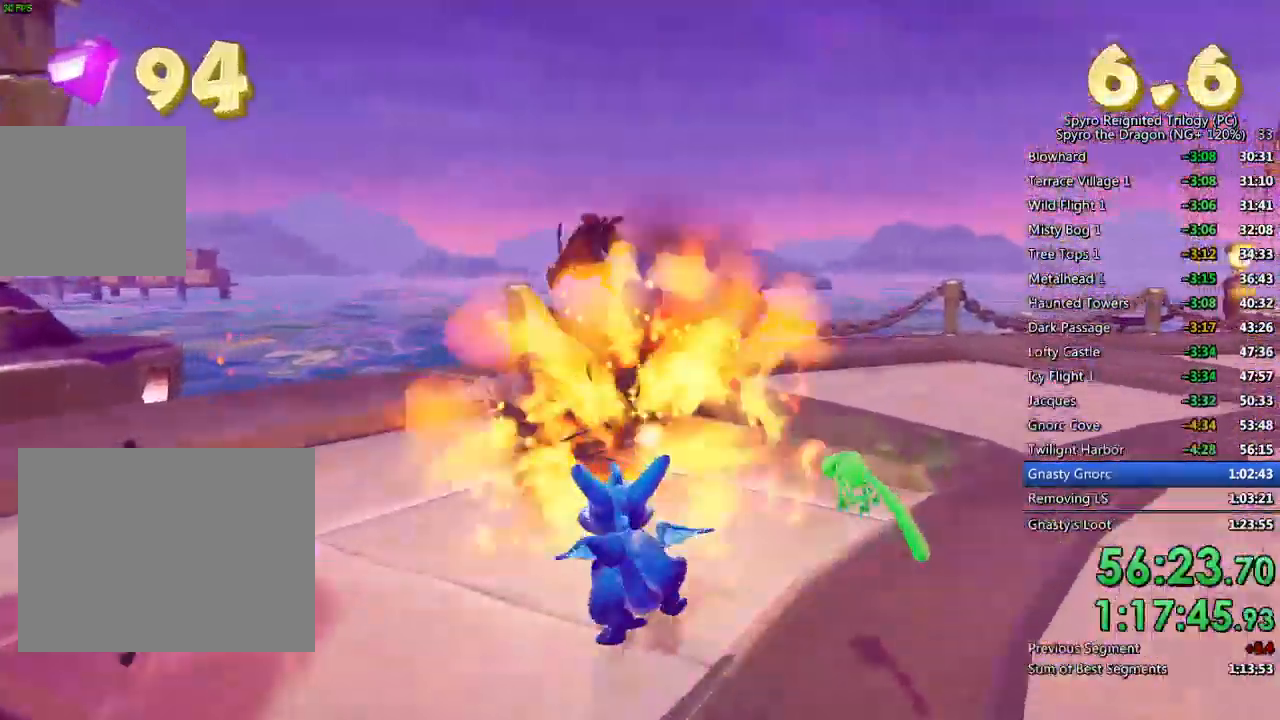
{"buttons": [], "left_stick": "center", "right_stick": "right", "events": [[50, "CIRCLE", "up"], [100, "CIRCLE", "down"], [150, "CIRCLE", "up"], [267, "right_stick", "right"], [467, "left_stick", "center"]]}
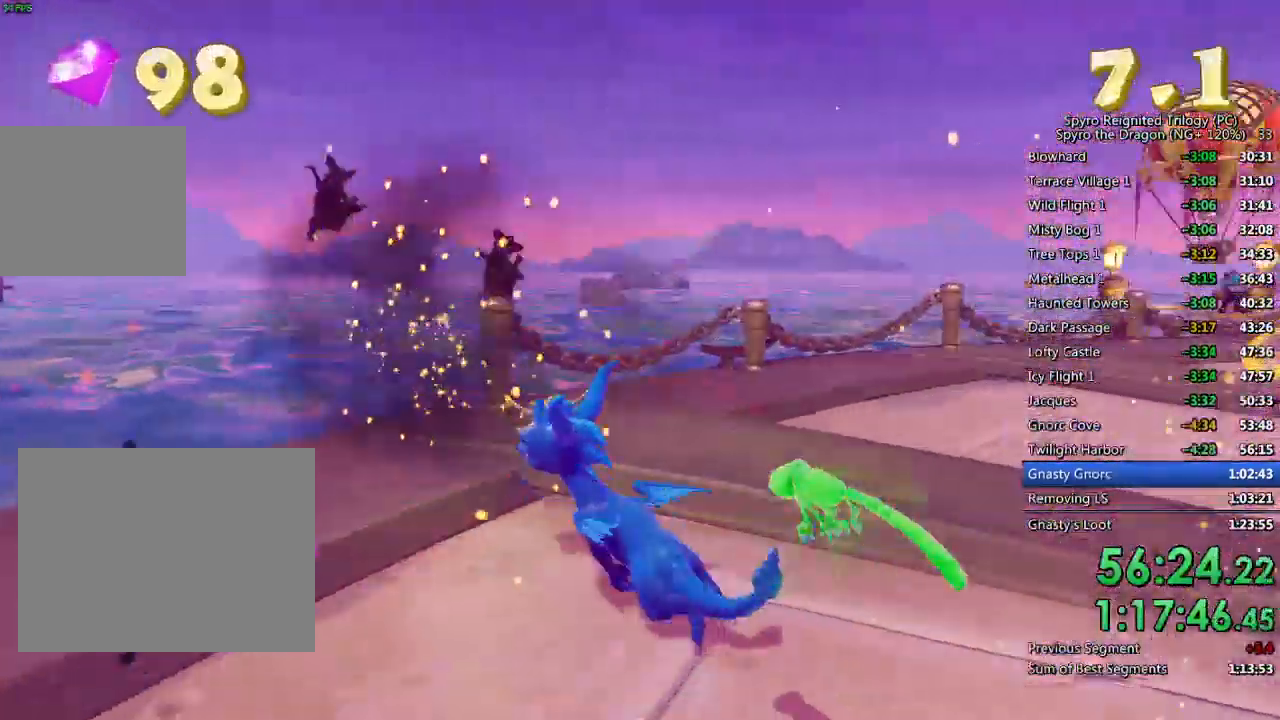
{"buttons": [], "left_stick": "center", "right_stick": "center", "events": [[17, "left_stick", "right"], [200, "L2", "down"], [250, "left_stick", "center"], [333, "L2", "up"], [400, "L2", "down"], [483, "L2", "up"], [483, "right_stick", "center"]]}
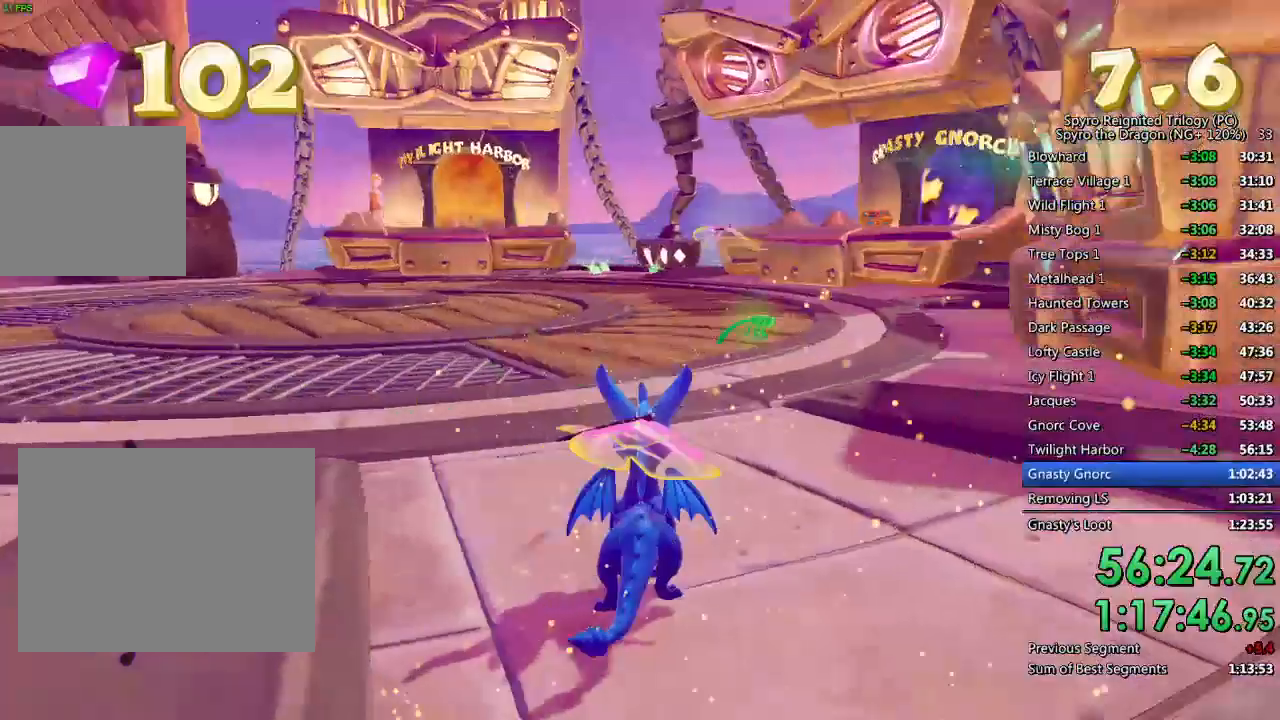
{"buttons": ["SQUARE"], "left_stick": "up", "right_stick": "center", "events": [[67, "left_stick", "up"], [267, "SQUARE", "down"]]}
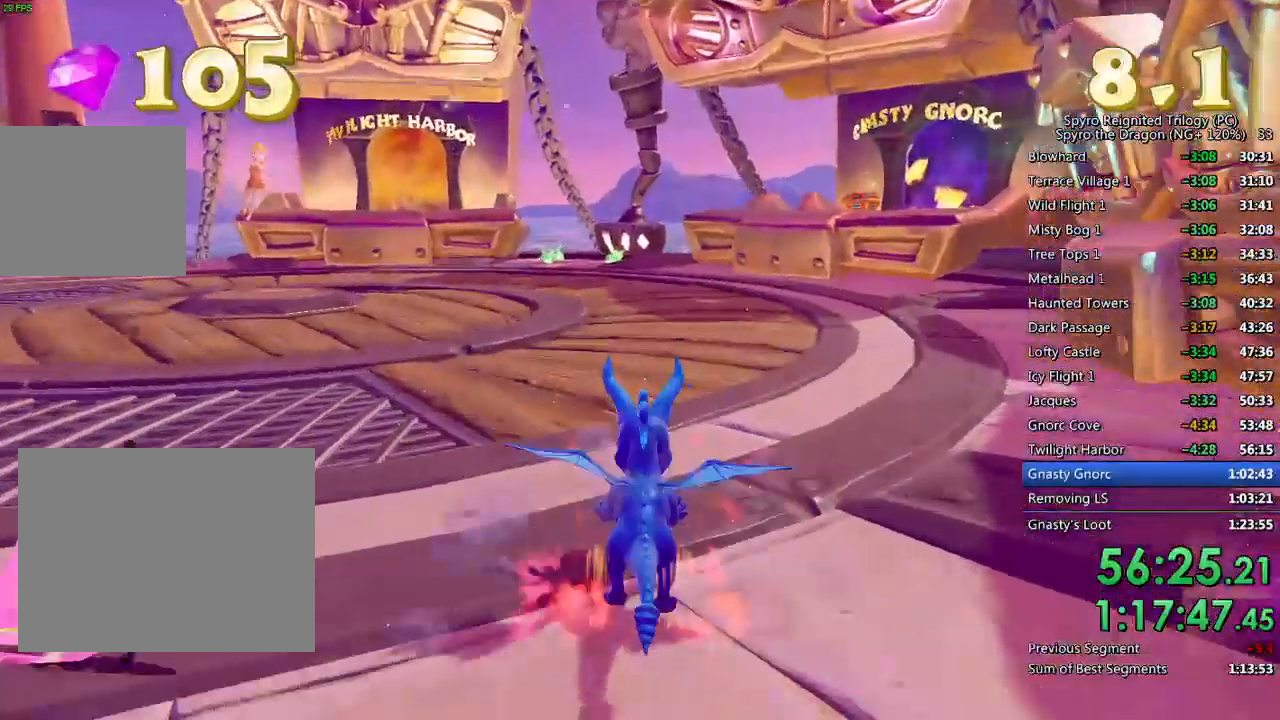
{"buttons": ["SQUARE"], "left_stick": "up-left", "right_stick": "center", "events": [[100, "left_stick", "center"], [400, "left_stick", "up-left"]]}
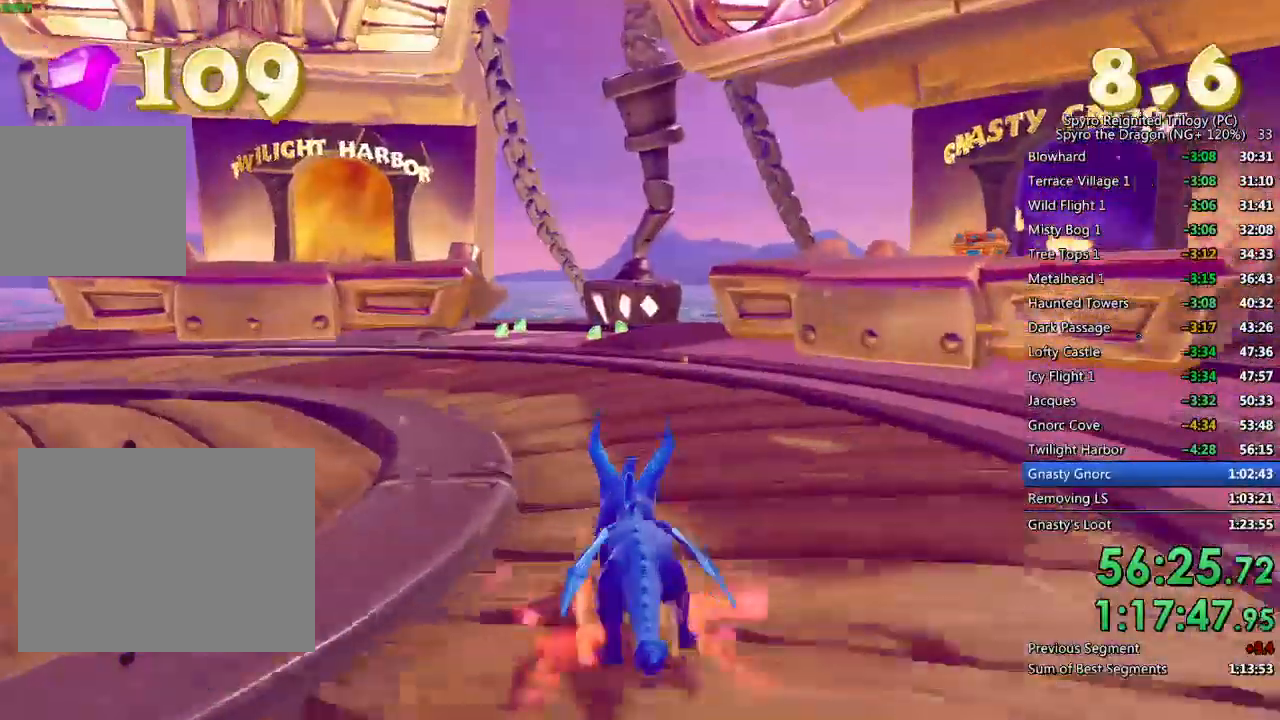
{"buttons": [], "left_stick": "up", "right_stick": "center", "events": [[17, "left_stick", "up"], [400, "SQUARE", "up"]]}
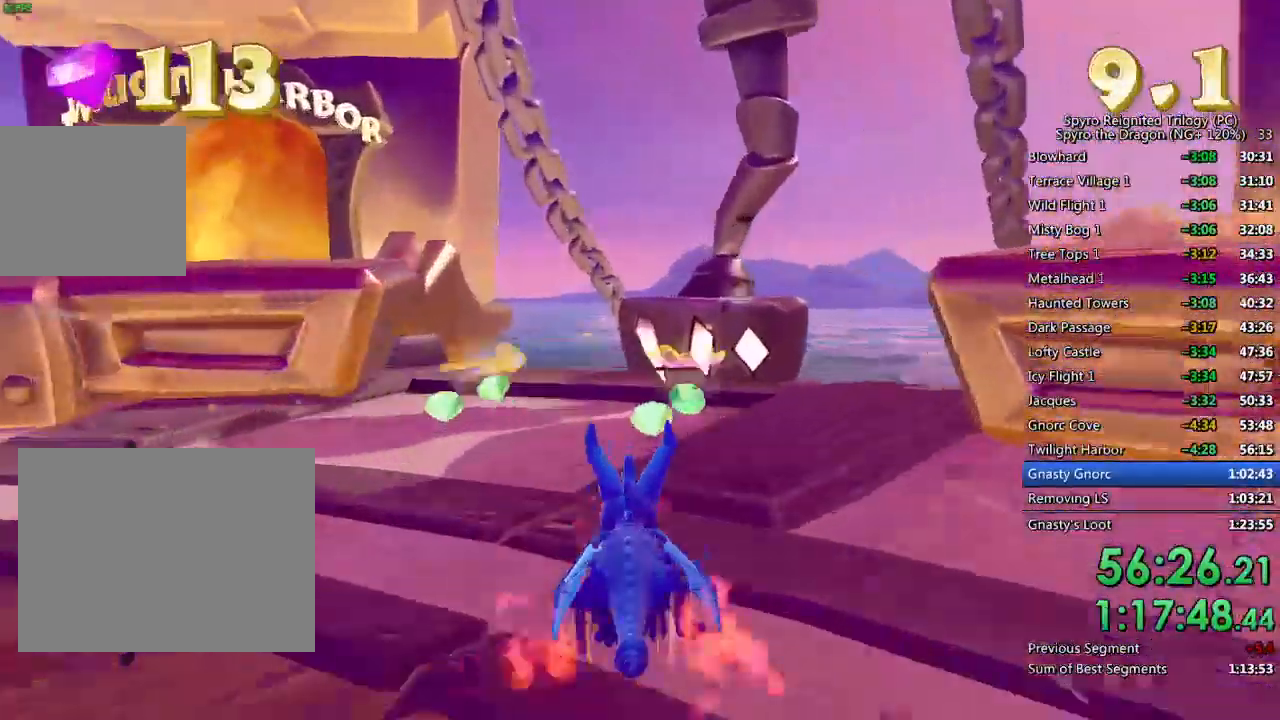
{"buttons": [], "left_stick": "left", "right_stick": "right", "events": [[17, "left_stick", "up-right"], [150, "left_stick", "center"], [250, "left_stick", "up-right"], [350, "left_stick", "left"], [500, "right_stick", "right"]]}
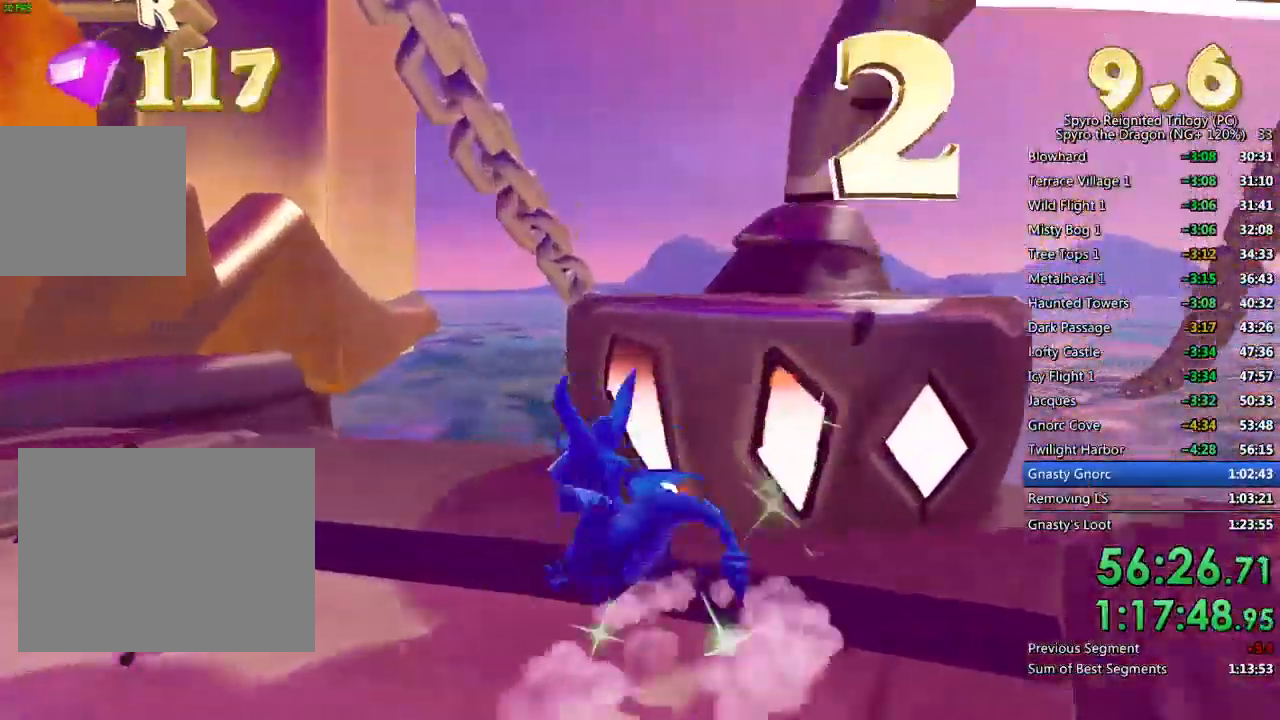
{"buttons": [], "left_stick": "down", "right_stick": "right", "events": [[133, "left_stick", "down-left"], [167, "right_stick", "center"], [233, "left_stick", "down"], [367, "right_stick", "right"]]}
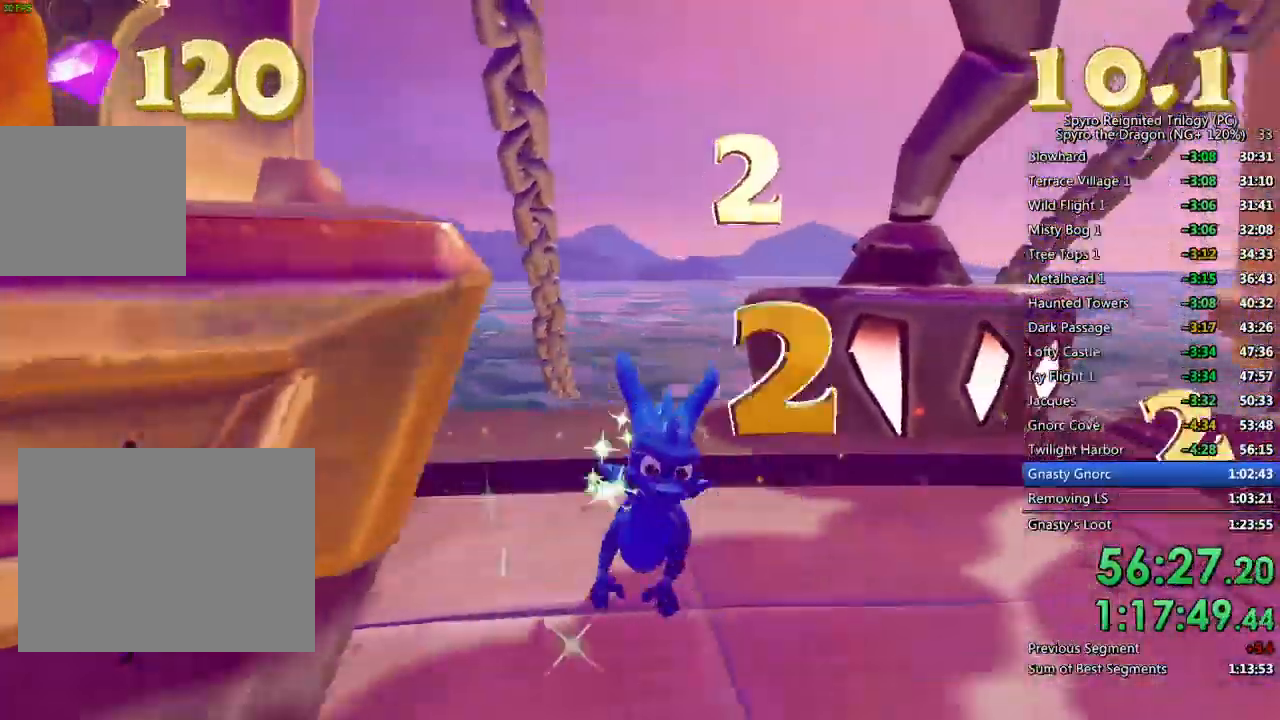
{"buttons": ["CROSS"], "left_stick": "up-right", "right_stick": "center", "events": [[100, "left_stick", "right"], [150, "left_stick", "up-right"], [300, "right_stick", "center"], [483, "CROSS", "down"]]}
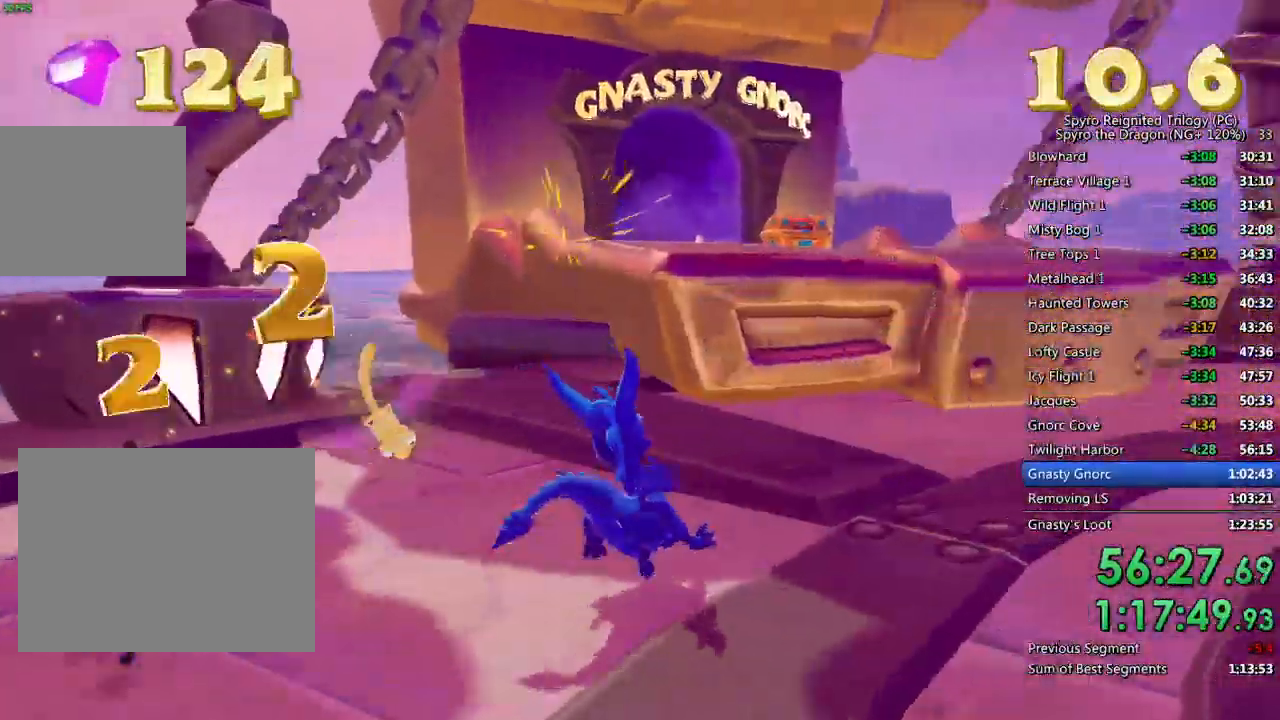
{"buttons": ["CROSS"], "left_stick": "down", "right_stick": "center", "events": [[67, "left_stick", "center"], [300, "left_stick", "down"], [367, "CROSS", "up"], [500, "CROSS", "down"]]}
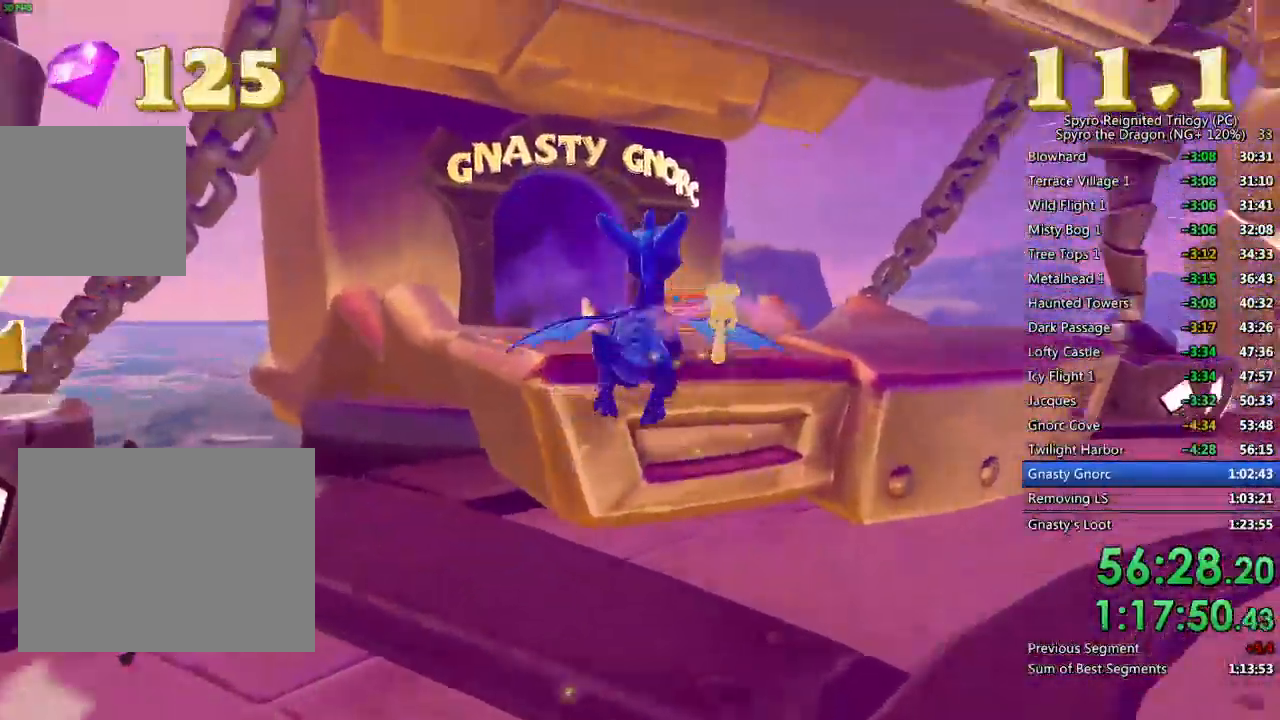
{"buttons": ["SQUARE"], "left_stick": "left", "right_stick": "center", "events": [[17, "left_stick", "center"], [217, "CROSS", "up"], [217, "SQUARE", "down"], [383, "left_stick", "left"]]}
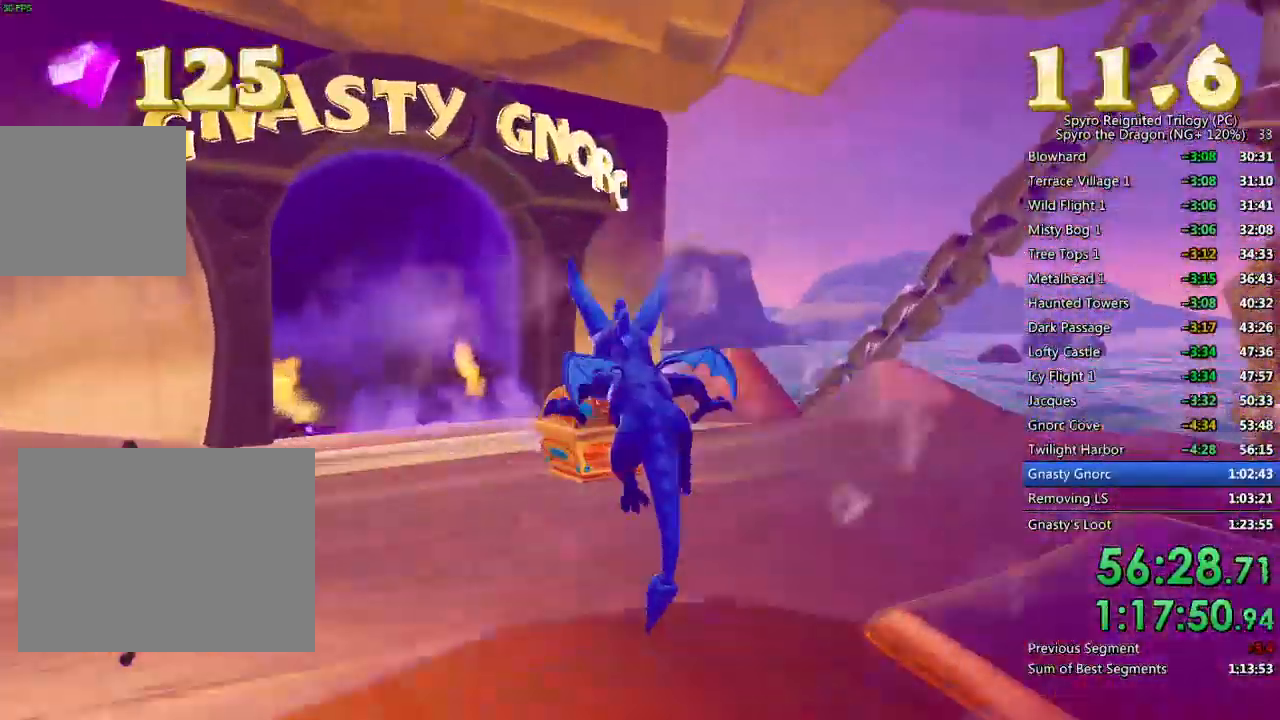
{"buttons": ["SQUARE"], "left_stick": "center", "right_stick": "center", "events": [[383, "left_stick", "center"]]}
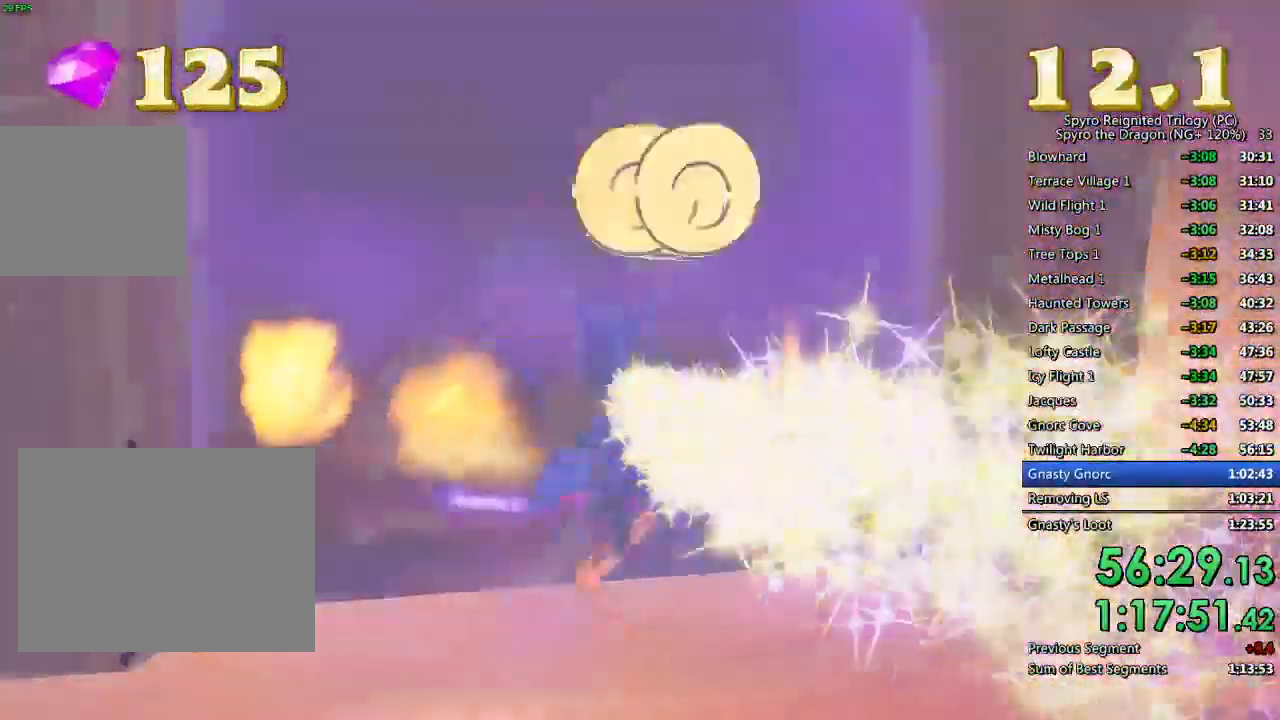
{"buttons": ["SQUARE"], "left_stick": "center", "right_stick": "center", "events": []}
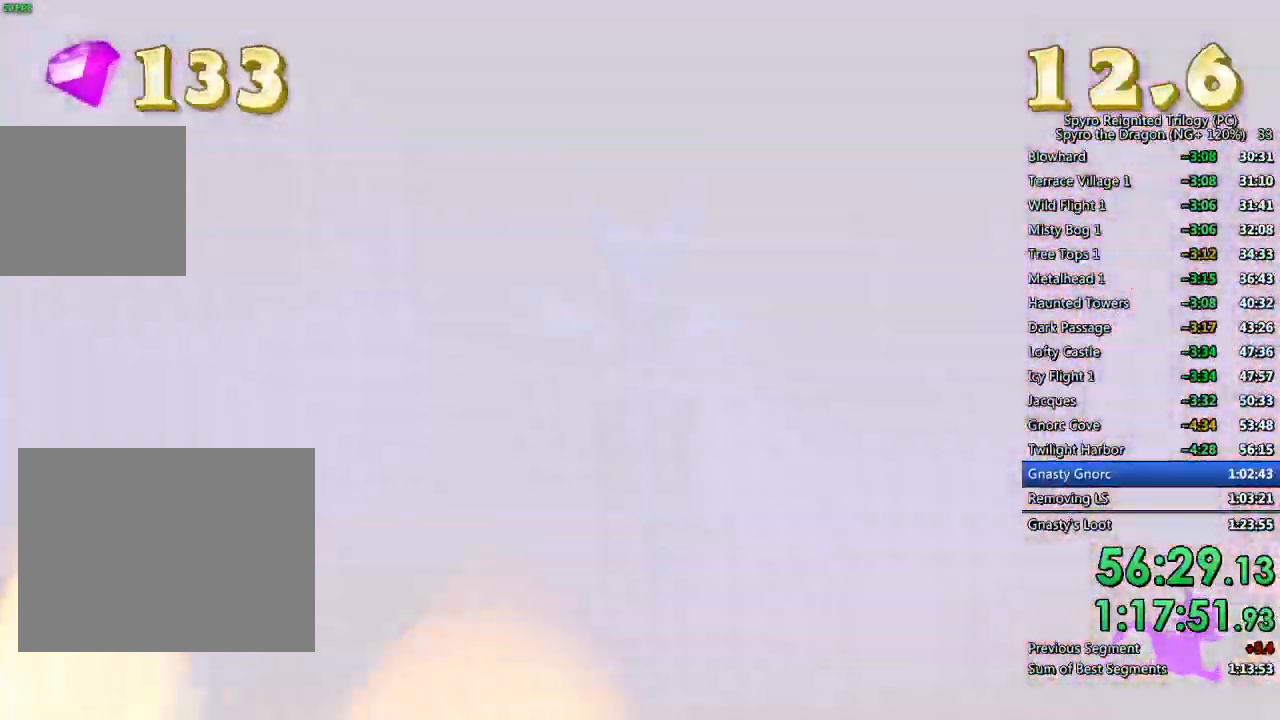
{"buttons": [], "left_stick": "center", "right_stick": "center", "events": [[200, "SQUARE", "up"]]}